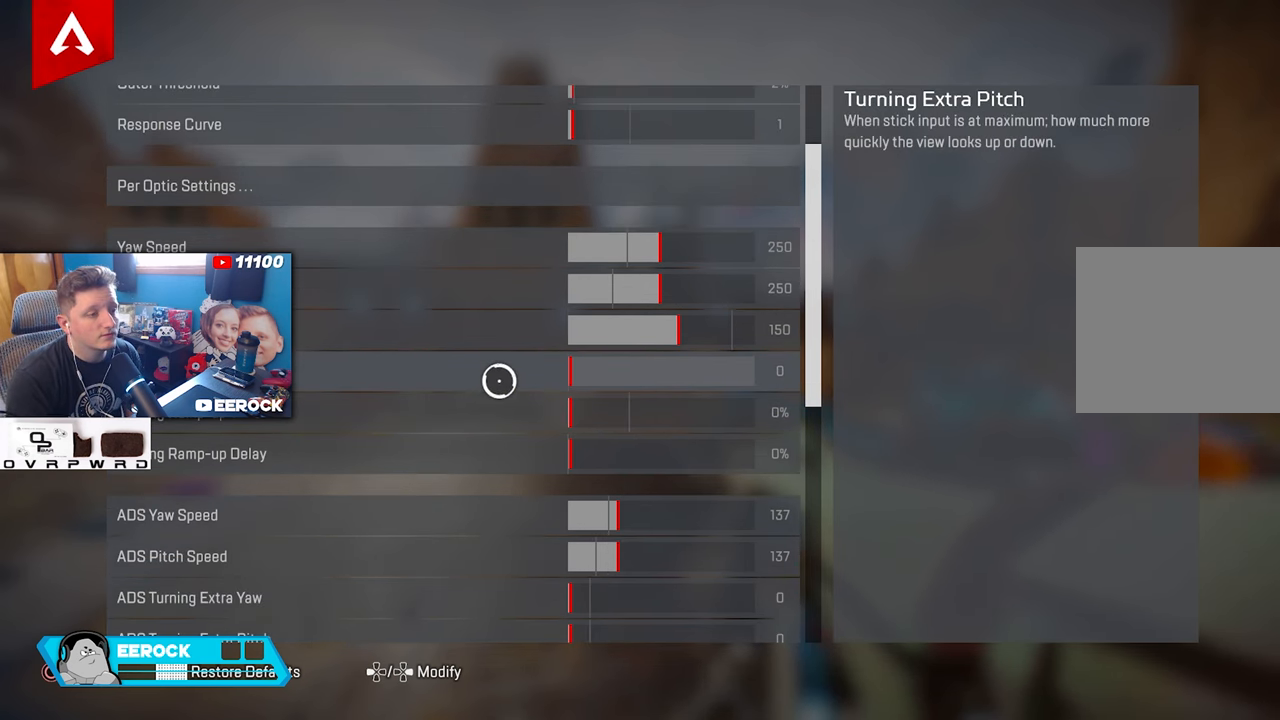
Gameplay with a controller (PlayStation layout); each line is a JSON object with the inputs held at the frame after it. "events" lists button and stick changes between this image and that frame as [ms after this image, input, new state], when the widget could be followed in between.
{"buttons": [], "left_stick": "center", "right_stick": "center", "events": []}
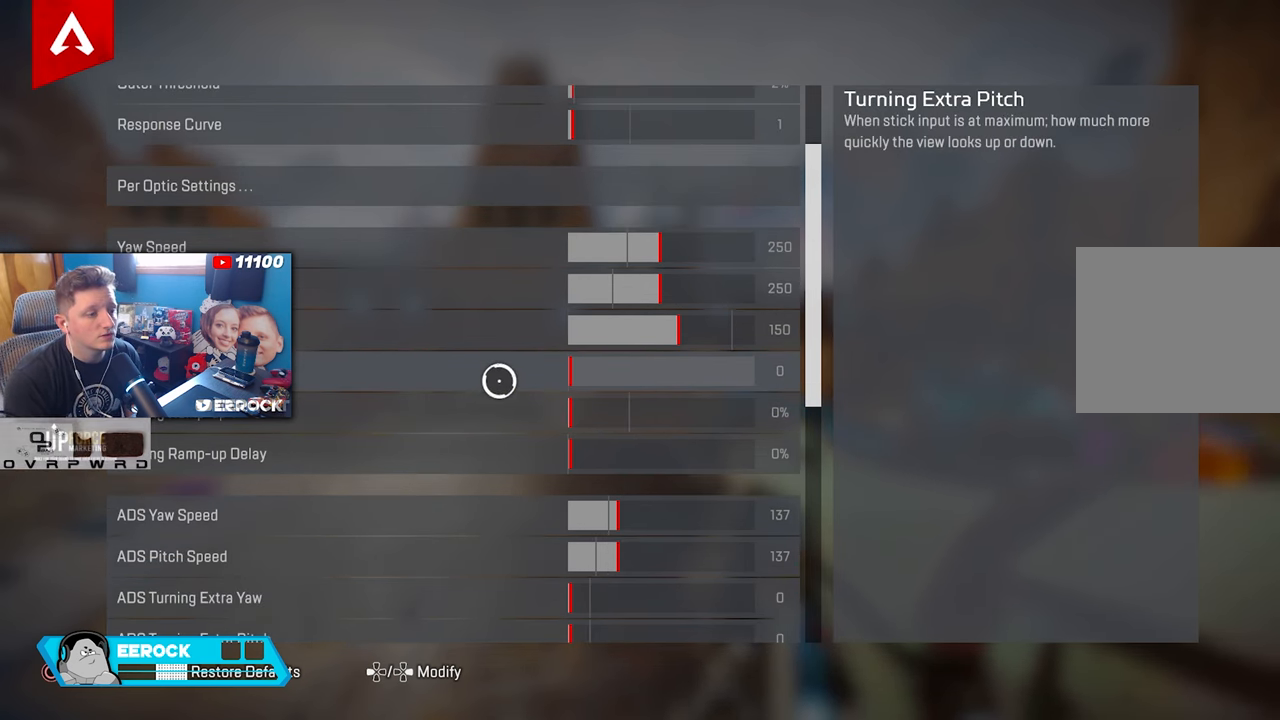
{"buttons": [], "left_stick": "center", "right_stick": "center", "events": []}
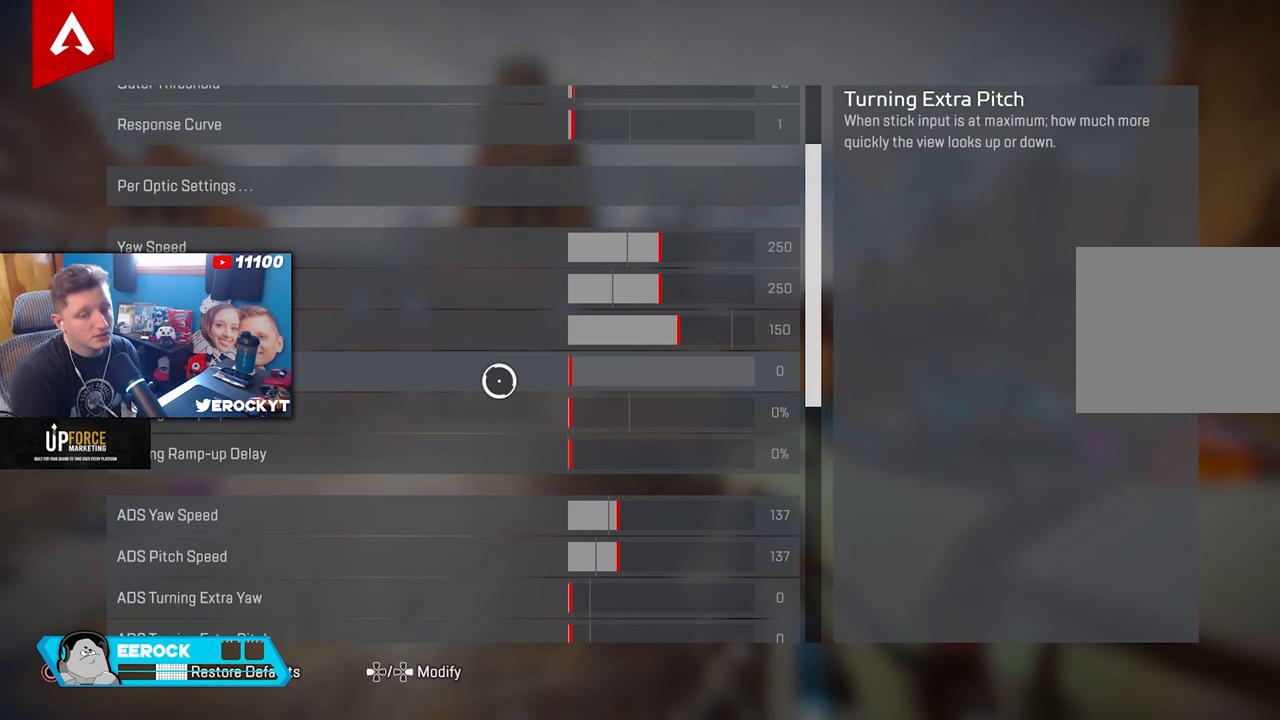
{"buttons": [], "left_stick": "center", "right_stick": "center", "events": []}
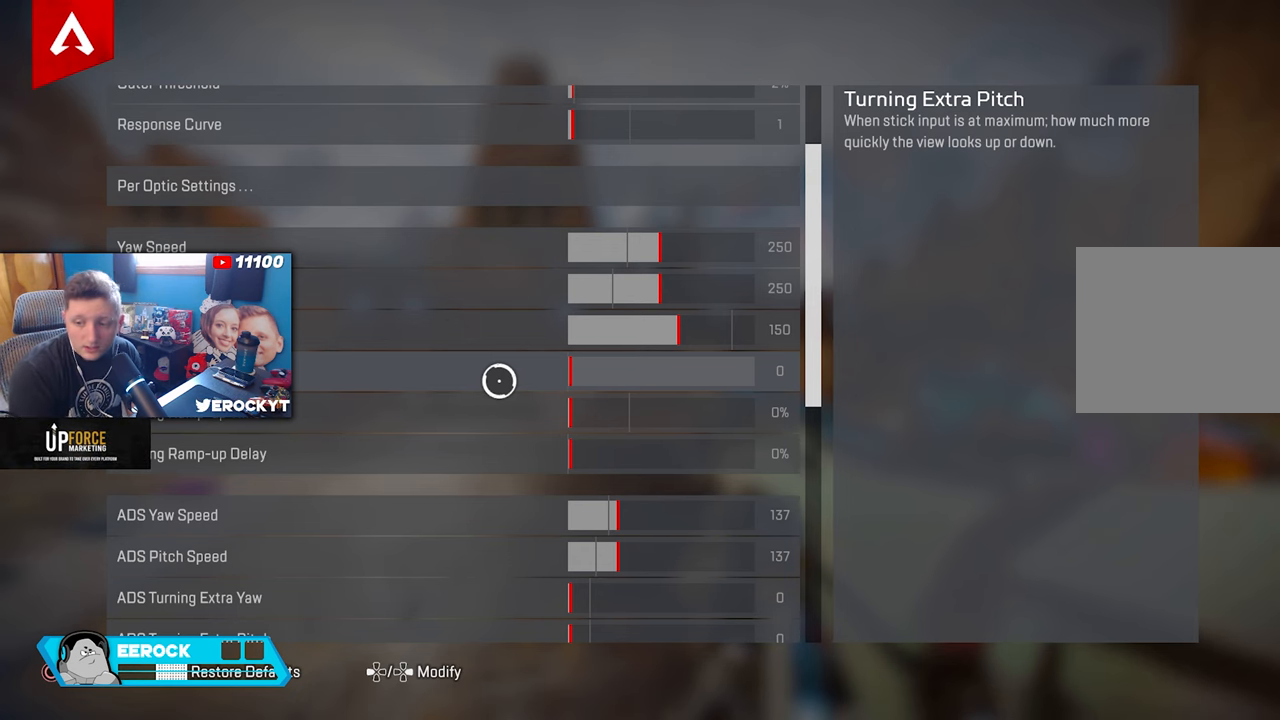
{"buttons": [], "left_stick": "center", "right_stick": "center", "events": []}
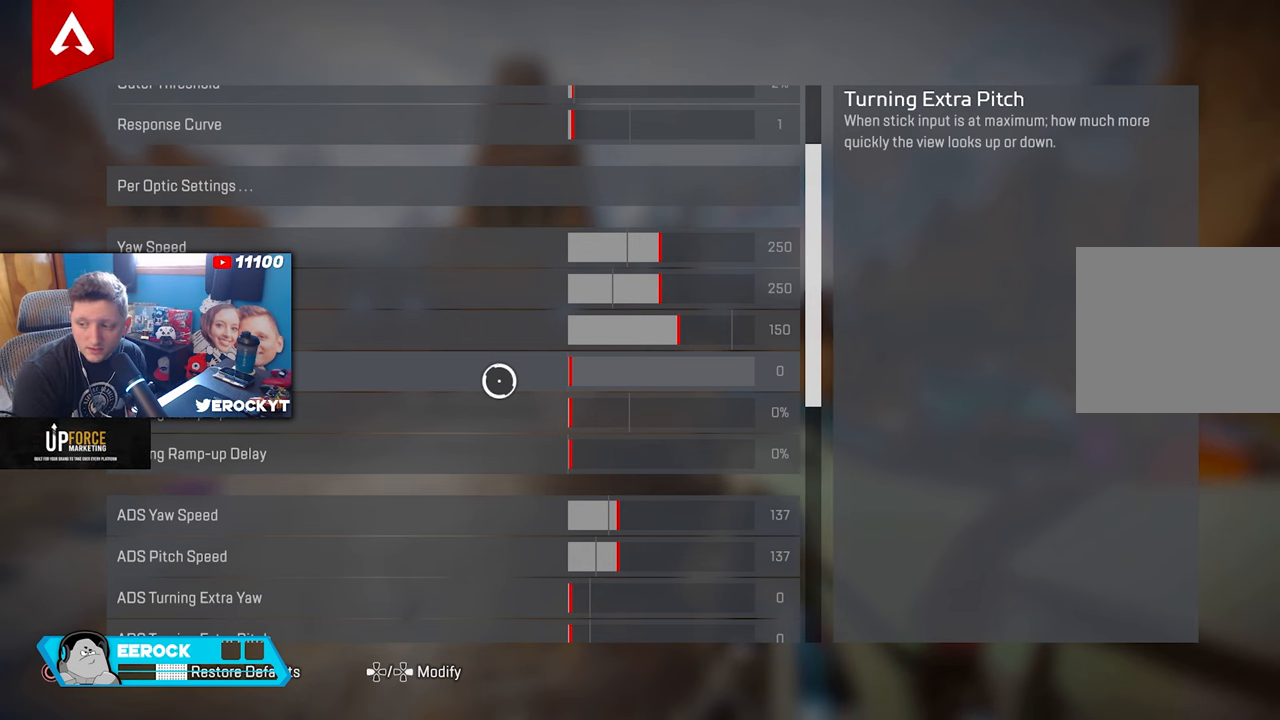
{"buttons": [], "left_stick": "center", "right_stick": "center", "events": []}
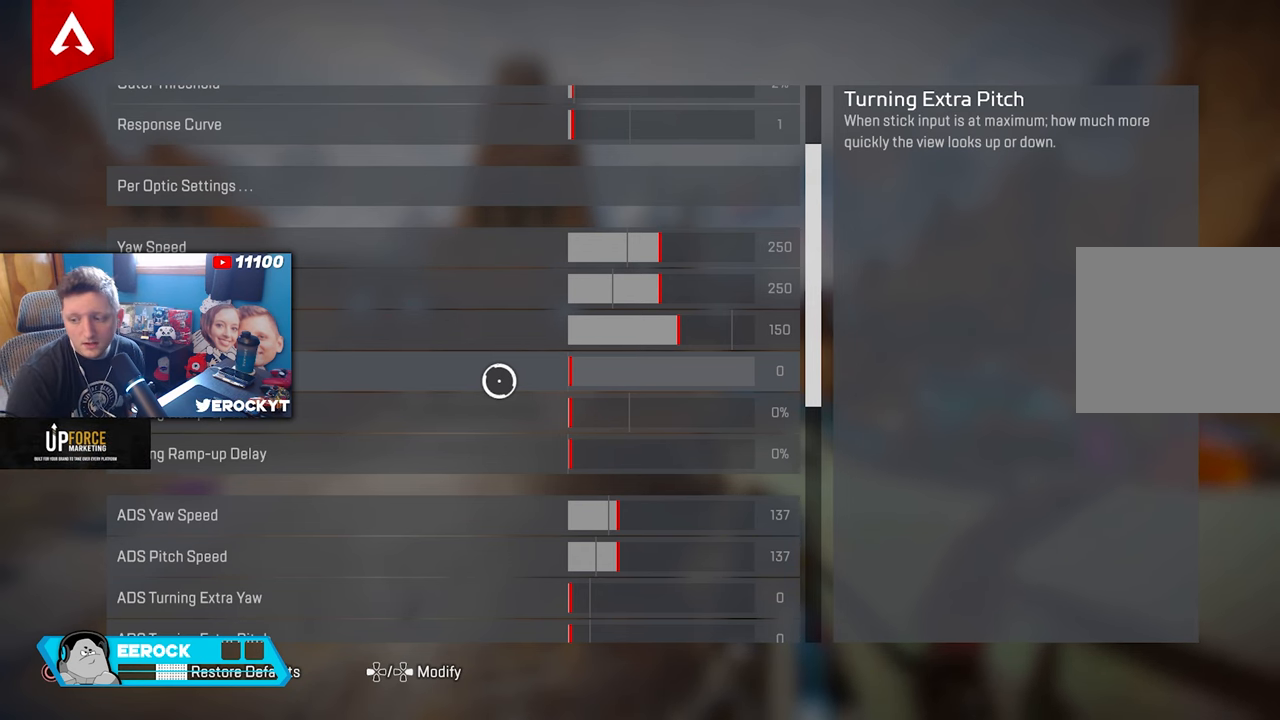
{"buttons": [], "left_stick": "center", "right_stick": "down", "events": [[416, "right_stick", "down"]]}
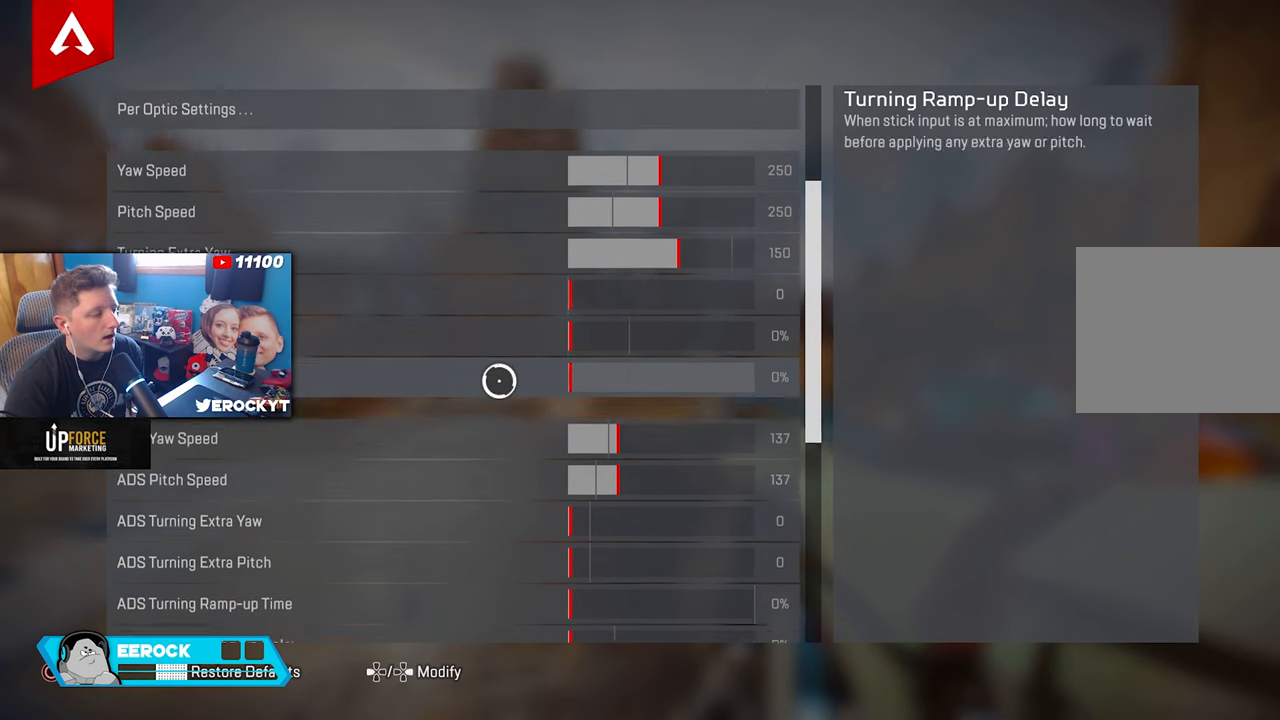
{"buttons": [], "left_stick": "center", "right_stick": "center", "events": [[66, "right_stick", "center"]]}
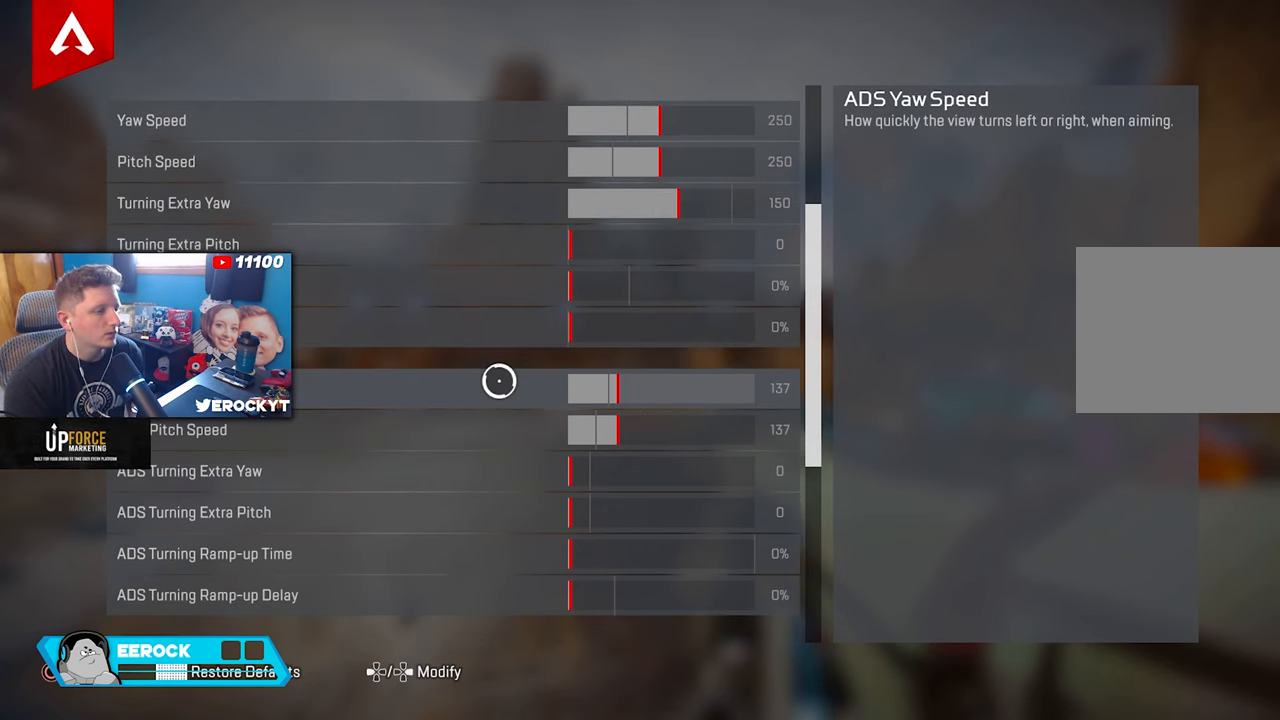
{"buttons": [], "left_stick": "center", "right_stick": "center", "events": []}
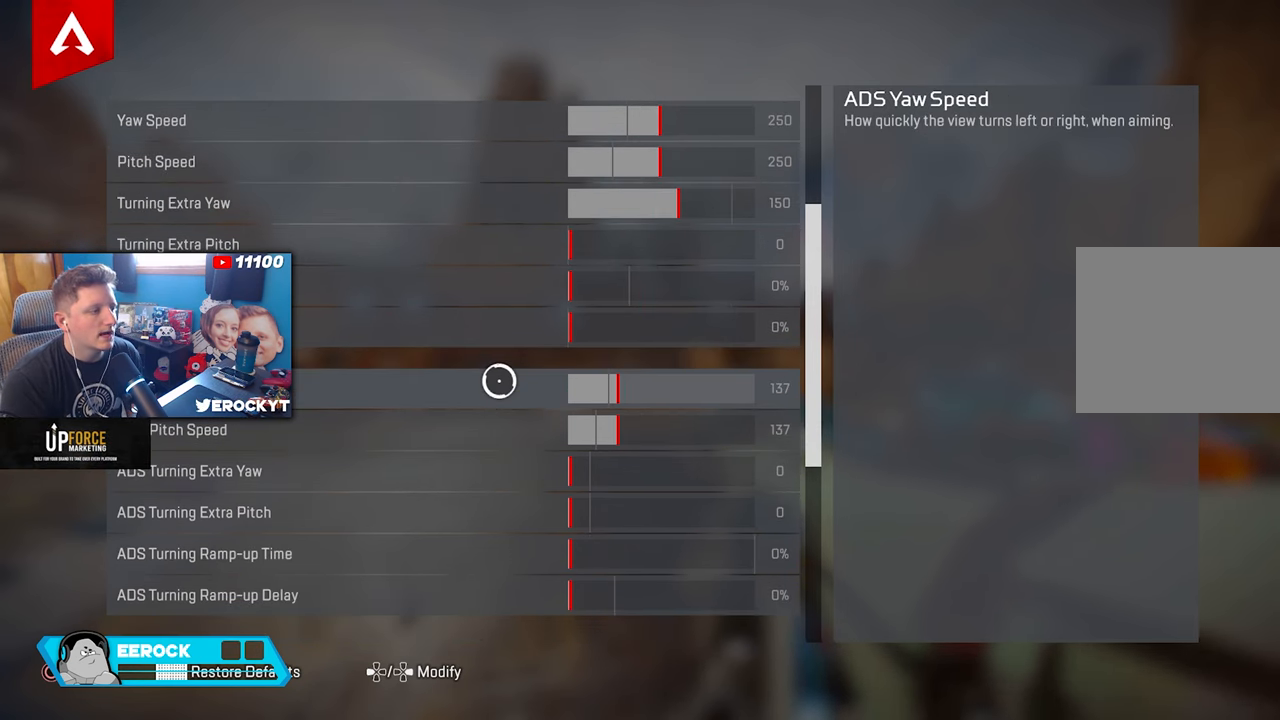
{"buttons": [], "left_stick": "center", "right_stick": "center", "events": [[66, "right_stick", "down"], [216, "right_stick", "center"]]}
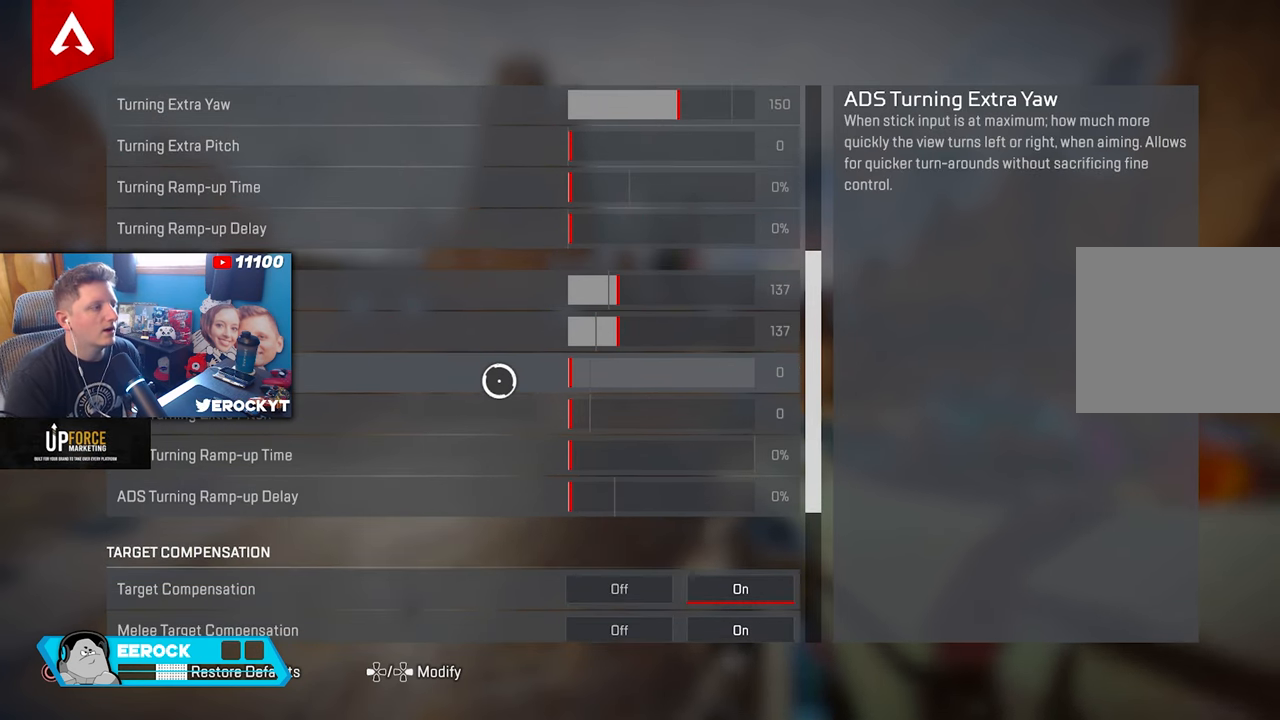
{"buttons": [], "left_stick": "center", "right_stick": "up", "events": [[166, "right_stick", "down"], [316, "right_stick", "center"], [500, "right_stick", "up"]]}
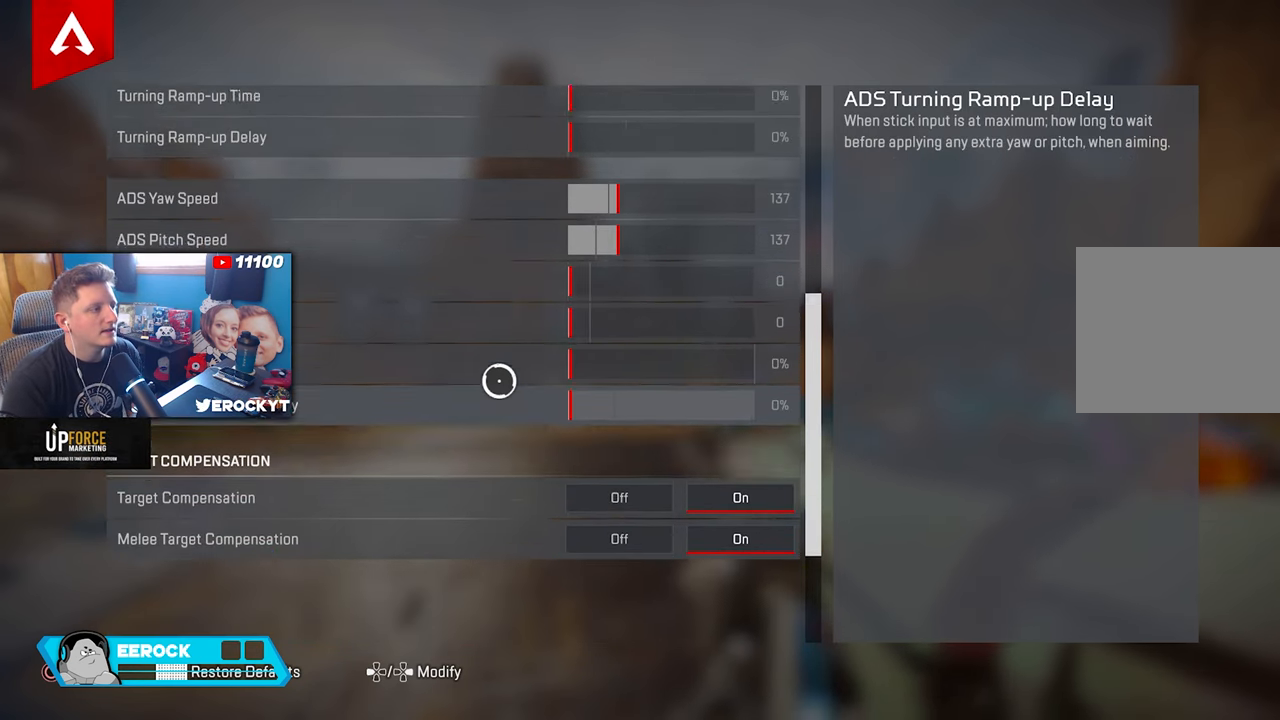
{"buttons": [], "left_stick": "center", "right_stick": "center", "events": [[100, "right_stick", "center"]]}
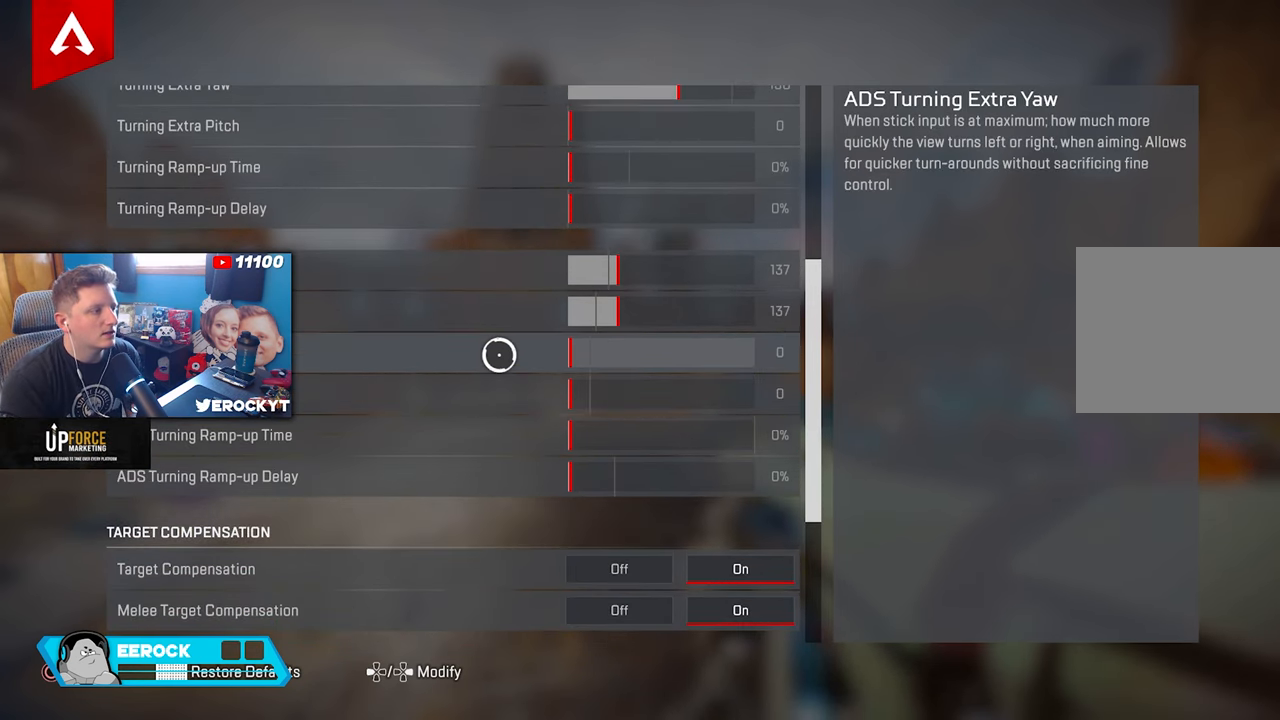
{"buttons": [], "left_stick": "center", "right_stick": "center", "events": [[83, "left_stick", "up"], [183, "left_stick", "center"]]}
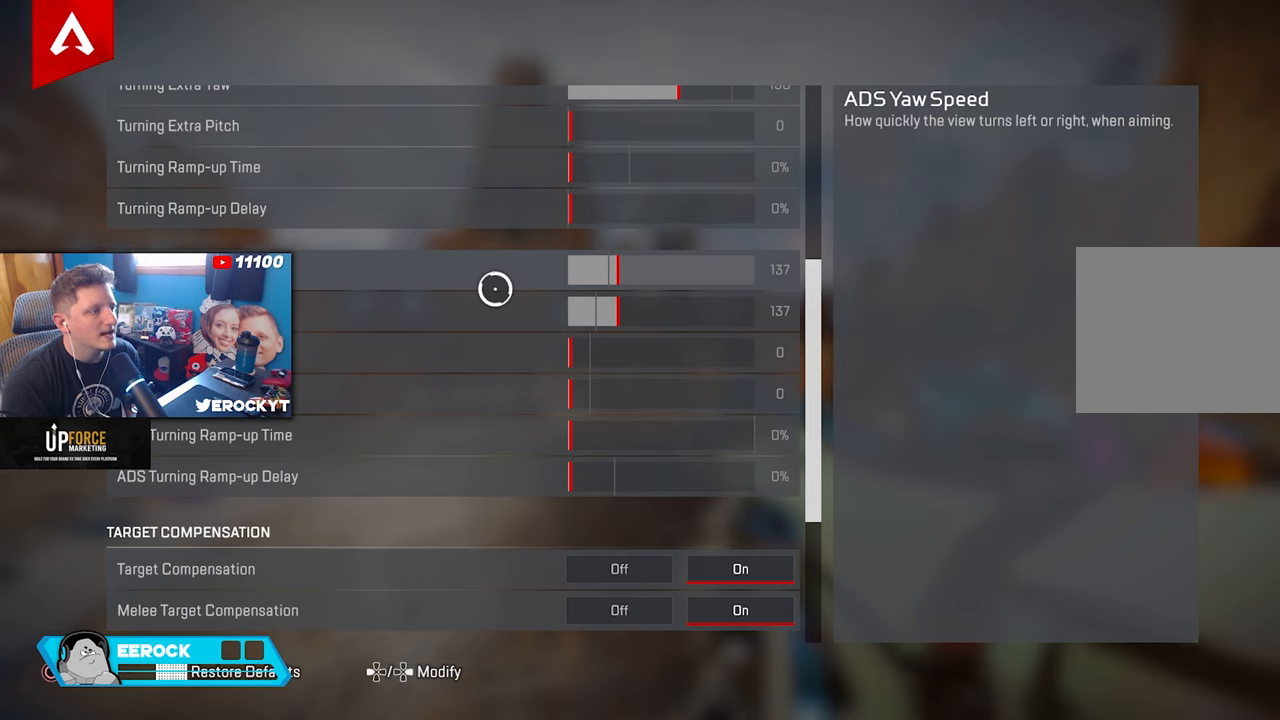
{"buttons": [], "left_stick": "center", "right_stick": "center", "events": [[67, "CIRCLE", "down"], [167, "CIRCLE", "up"], [267, "CIRCLE", "down"], [367, "CIRCLE", "up"]]}
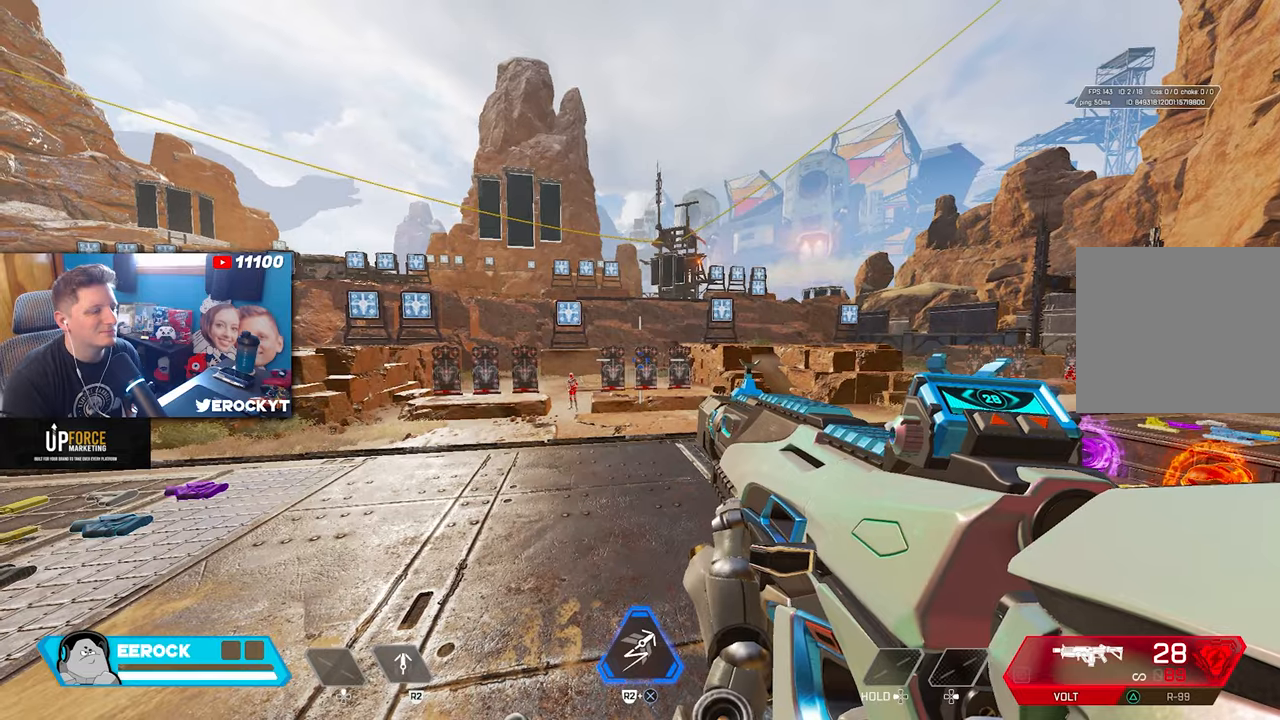
{"buttons": ["L1"], "left_stick": "center", "right_stick": "center", "events": [[83, "left_stick", "up-right"], [83, "right_stick", "left"], [200, "right_stick", "center"], [317, "L1", "down"], [350, "left_stick", "up"], [467, "left_stick", "center"]]}
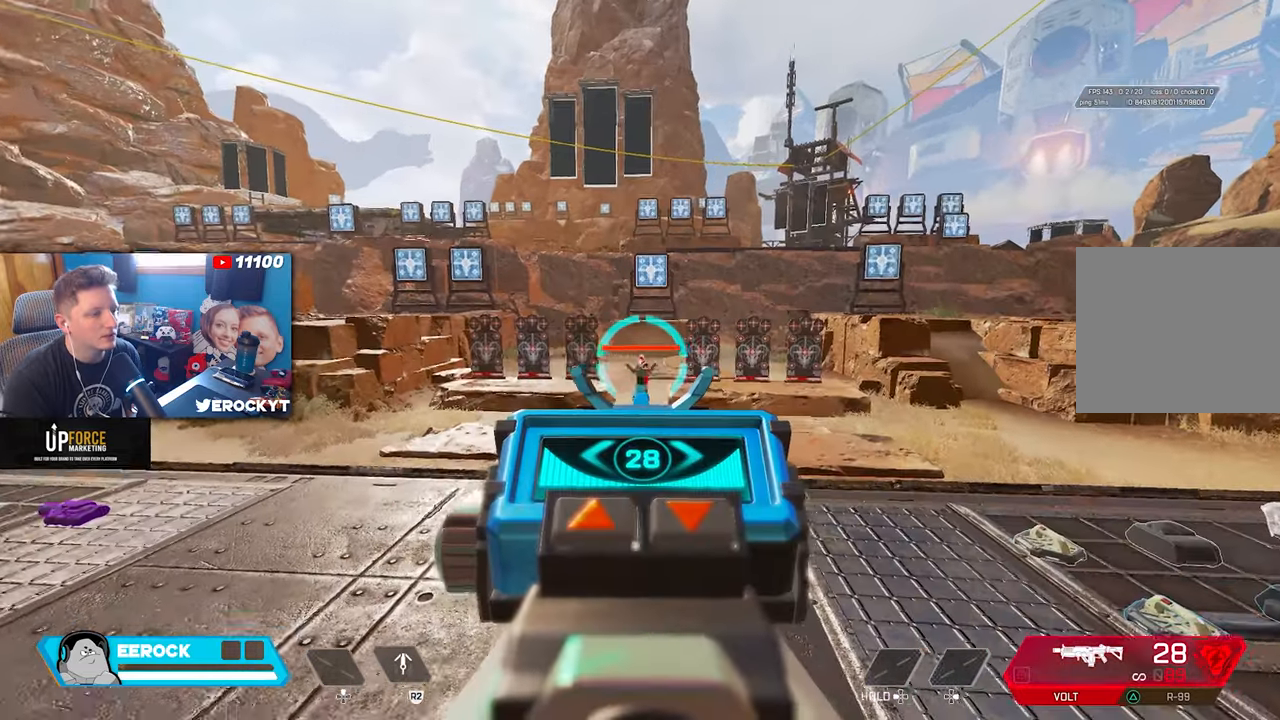
{"buttons": ["L1"], "left_stick": "center", "right_stick": "right", "events": [[67, "right_stick", "right"], [250, "right_stick", "left"], [433, "right_stick", "right"]]}
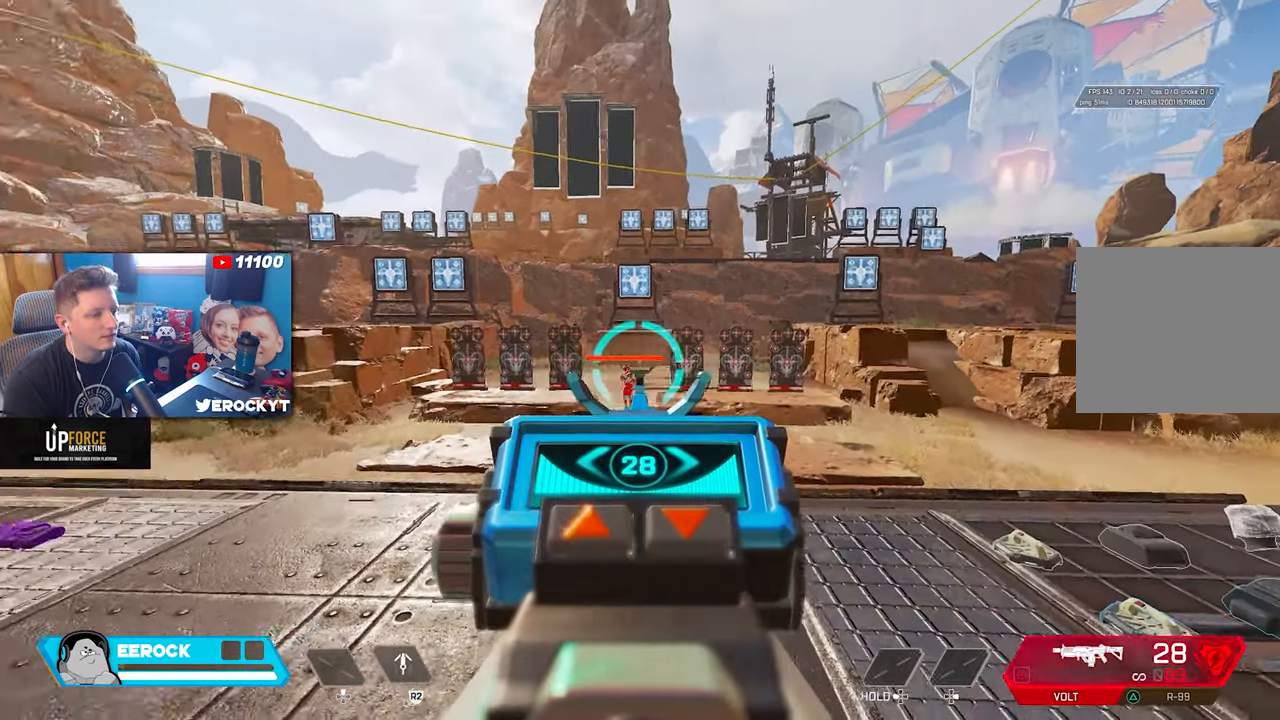
{"buttons": ["L1"], "left_stick": "center", "right_stick": "down", "events": [[100, "right_stick", "center"], [250, "right_stick", "up"], [483, "right_stick", "down"]]}
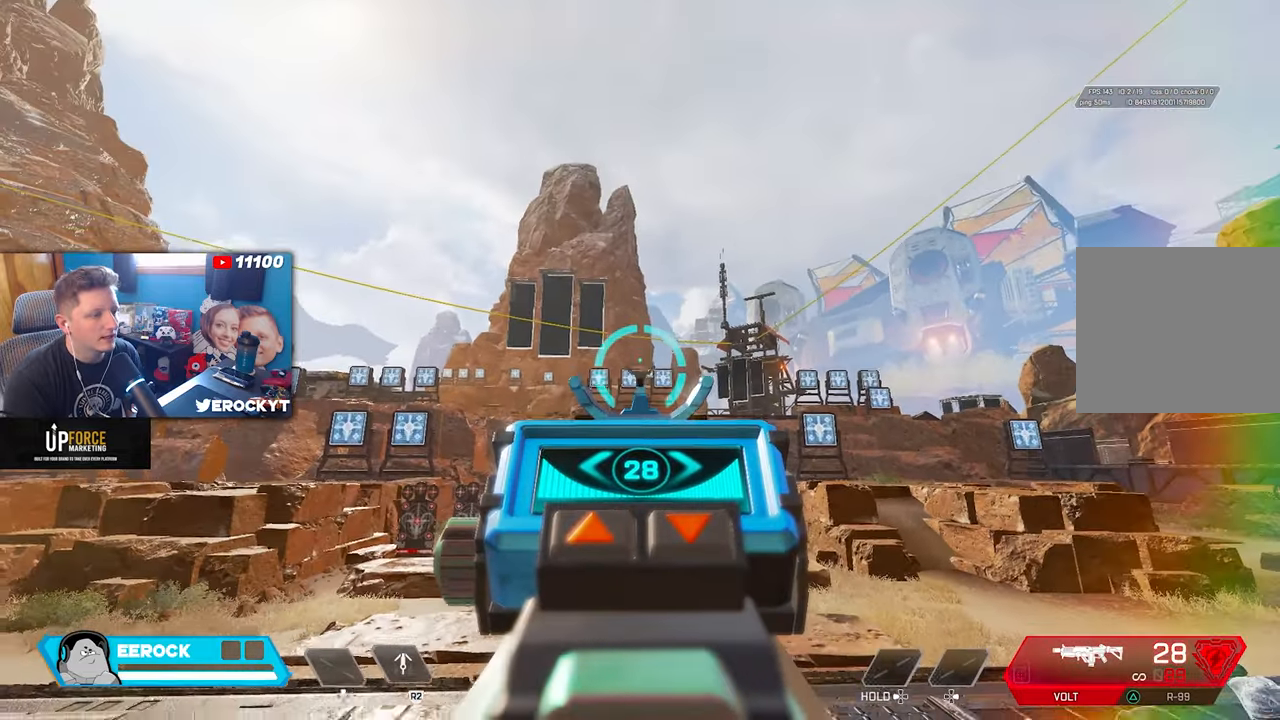
{"buttons": ["L1"], "left_stick": "center", "right_stick": "down", "events": [[200, "right_stick", "up"], [367, "right_stick", "down"]]}
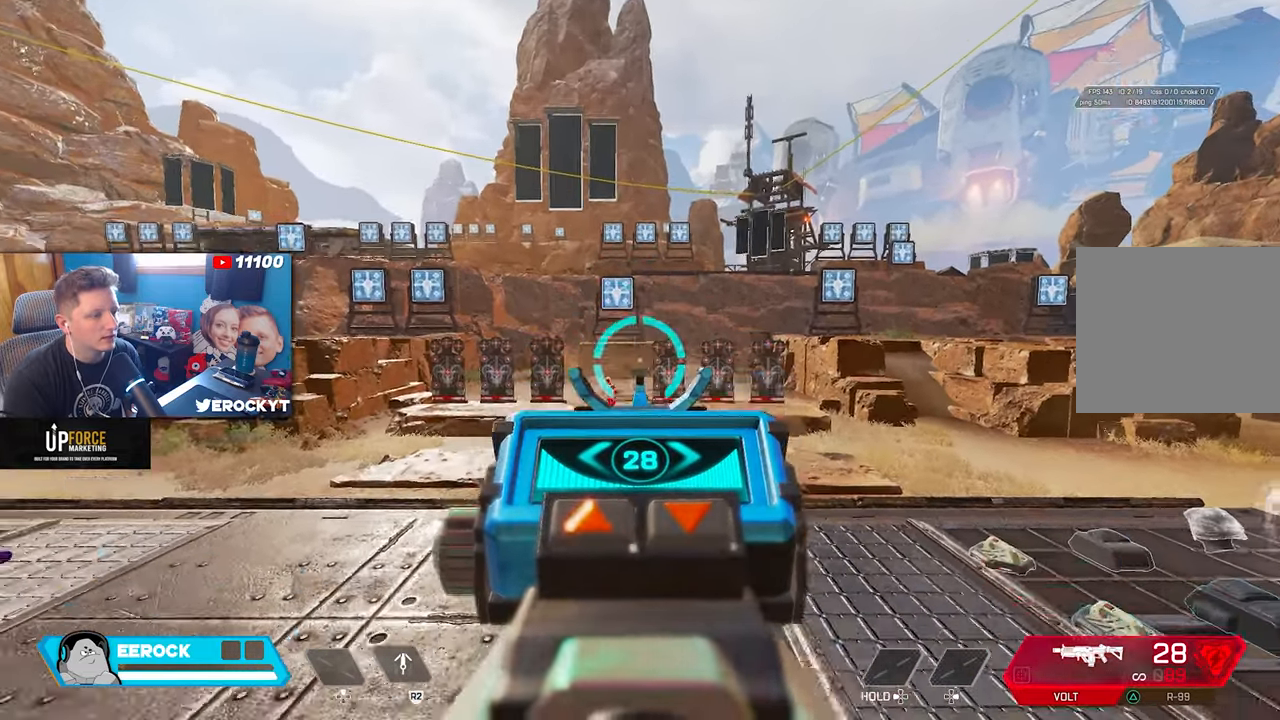
{"buttons": ["START"], "left_stick": "center", "right_stick": "center", "events": [[33, "right_stick", "center"], [50, "L1", "up"], [133, "left_stick", "down"], [350, "left_stick", "center"], [367, "START", "down"]]}
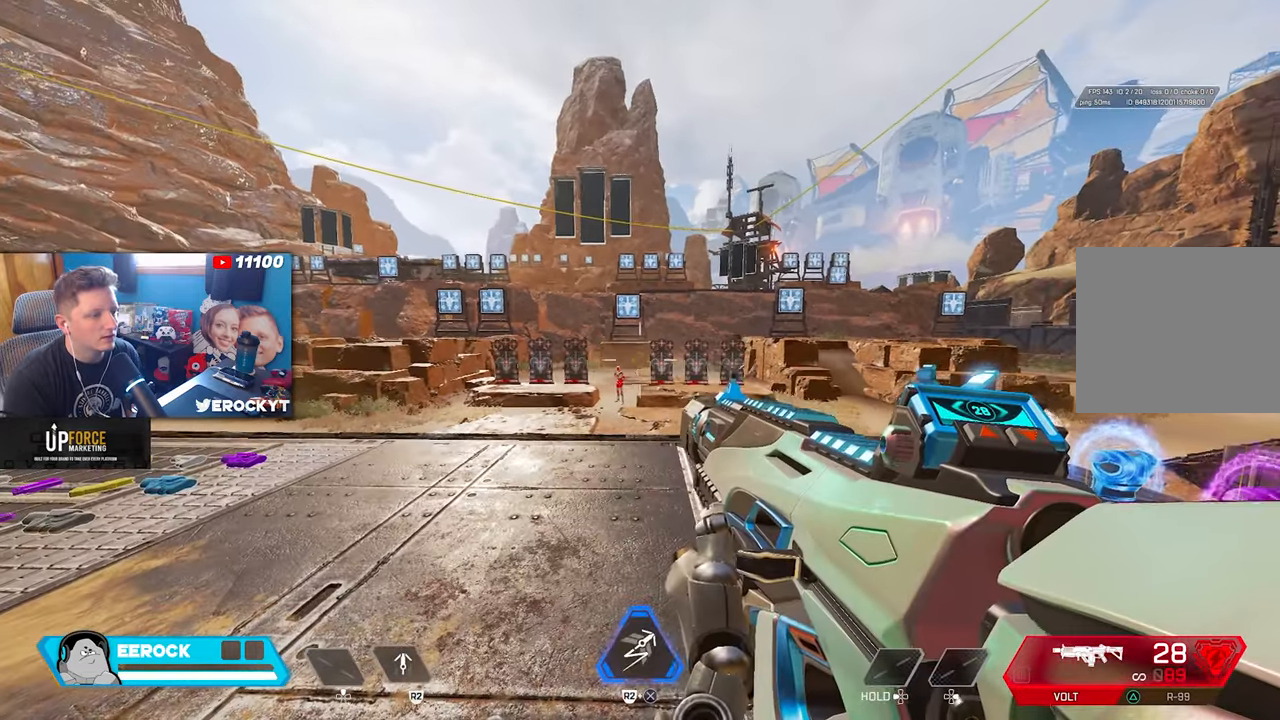
{"buttons": [], "left_stick": "center", "right_stick": "center", "events": [[217, "START", "up"]]}
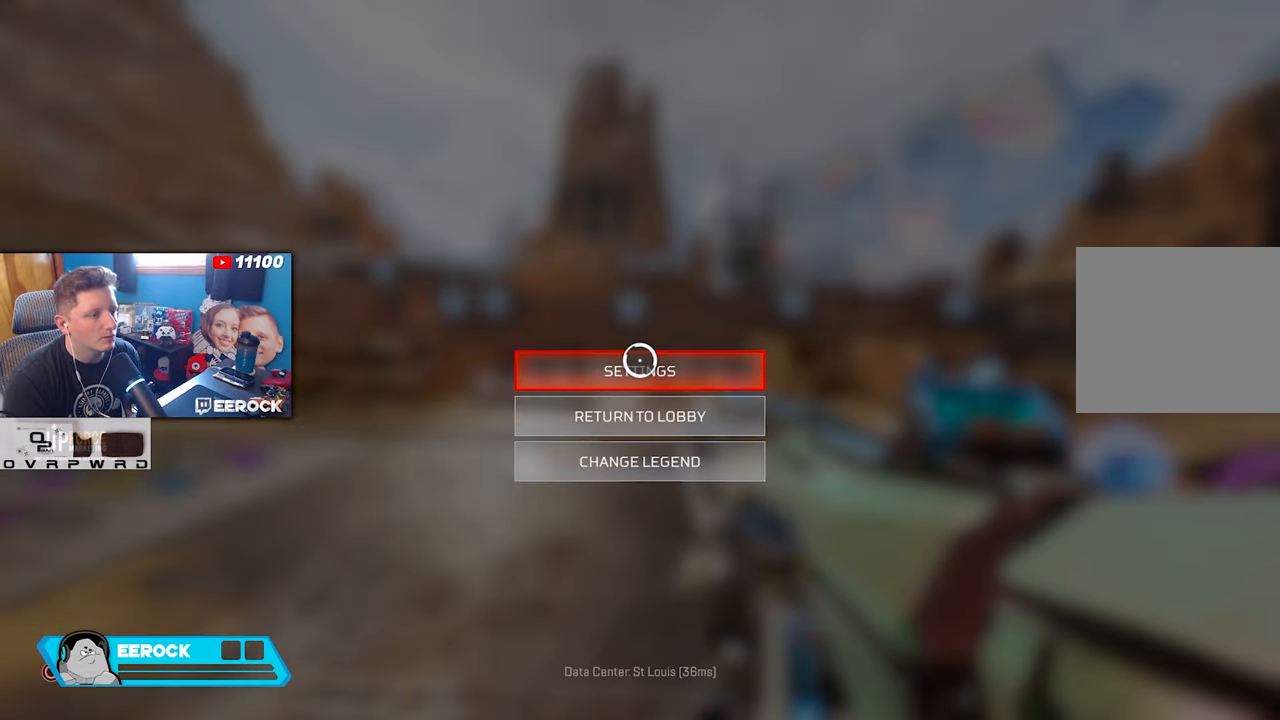
{"buttons": [], "left_stick": "center", "right_stick": "down", "events": [[133, "CROSS", "down"], [250, "CROSS", "up"], [483, "right_stick", "down"]]}
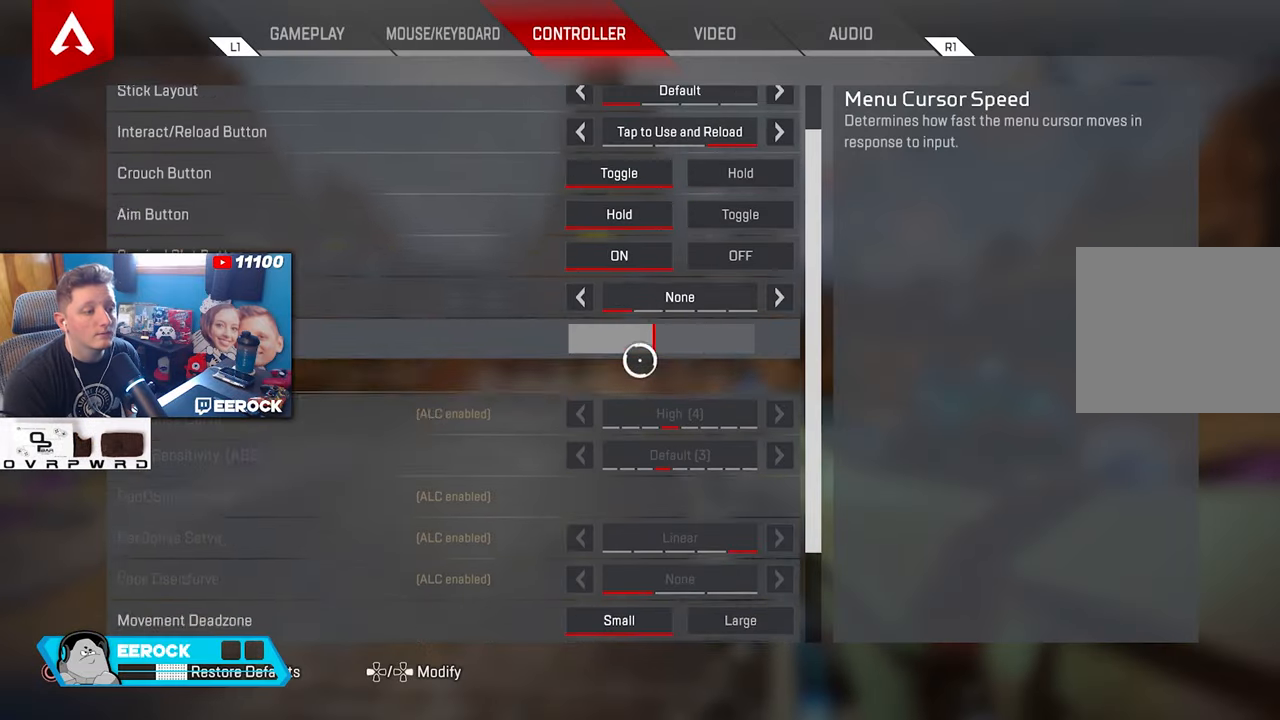
{"buttons": [], "left_stick": "down-left", "right_stick": "center", "events": [[233, "right_stick", "center"], [317, "left_stick", "down-left"]]}
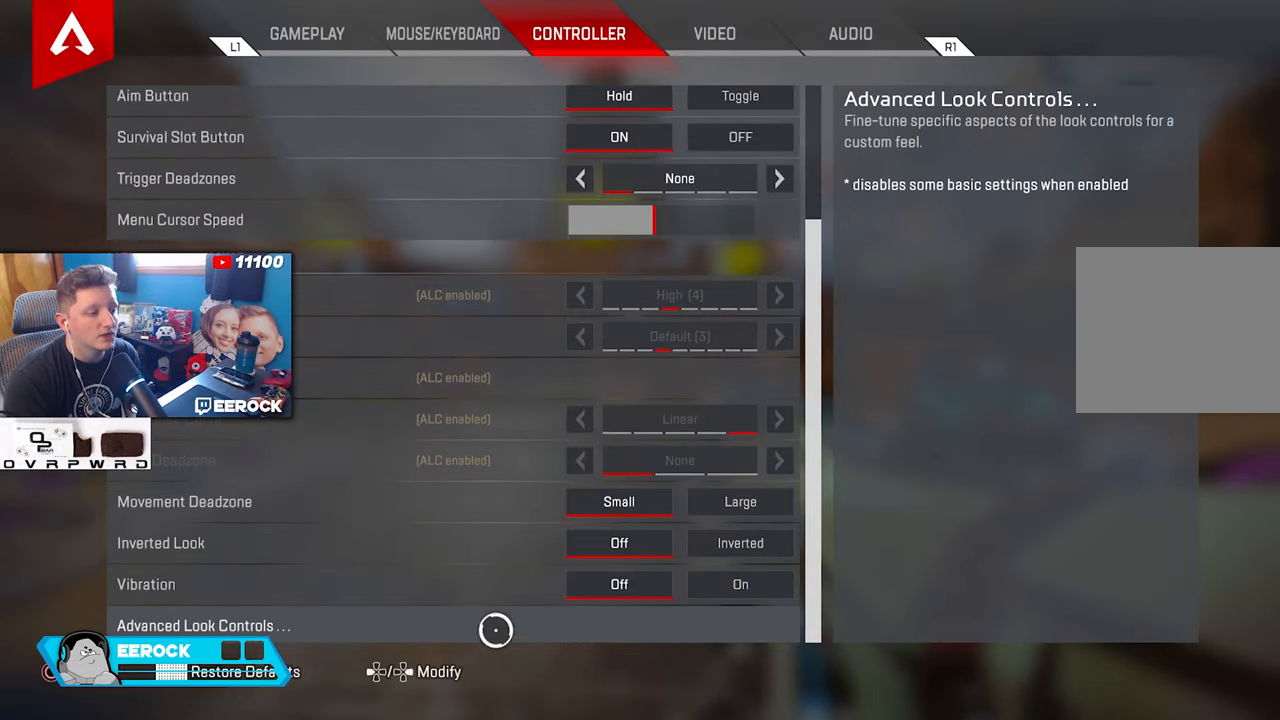
{"buttons": [], "left_stick": "up", "right_stick": "center", "events": [[33, "left_stick", "center"], [217, "CROSS", "down"], [334, "CROSS", "up"], [367, "left_stick", "up"]]}
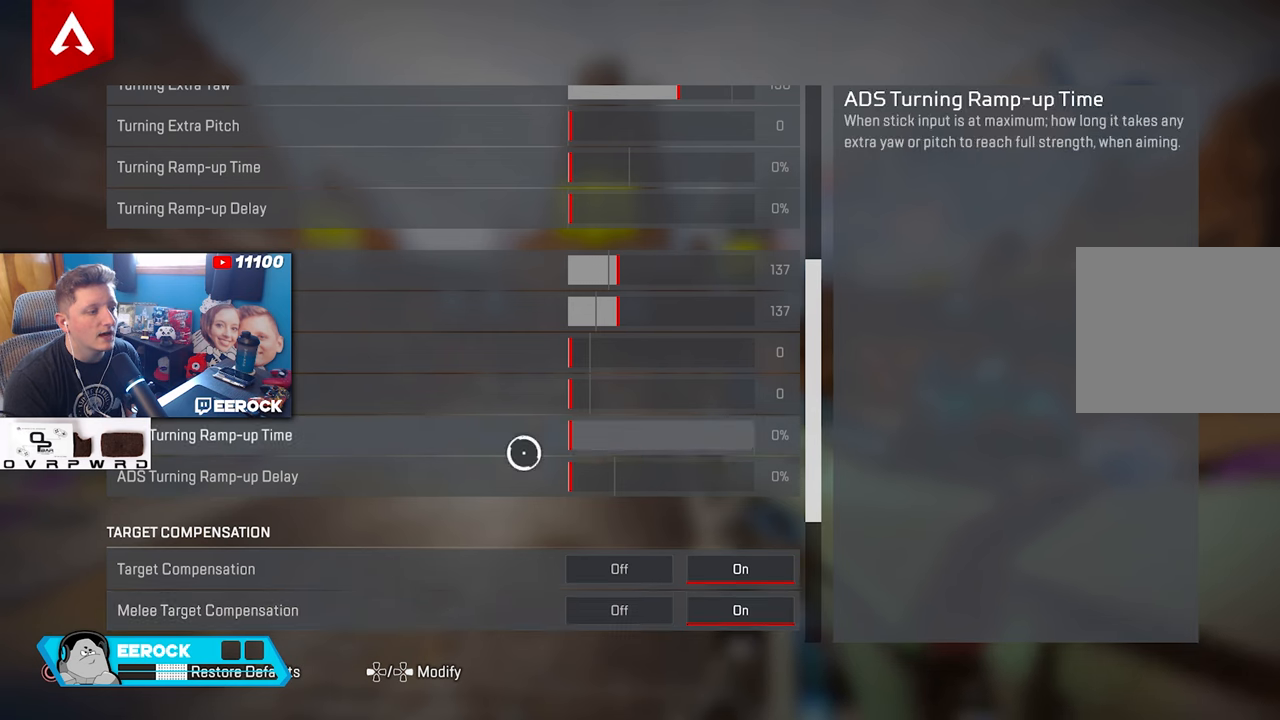
{"buttons": [], "left_stick": "up-right", "right_stick": "center", "events": [[150, "left_stick", "center"], [400, "left_stick", "up-right"]]}
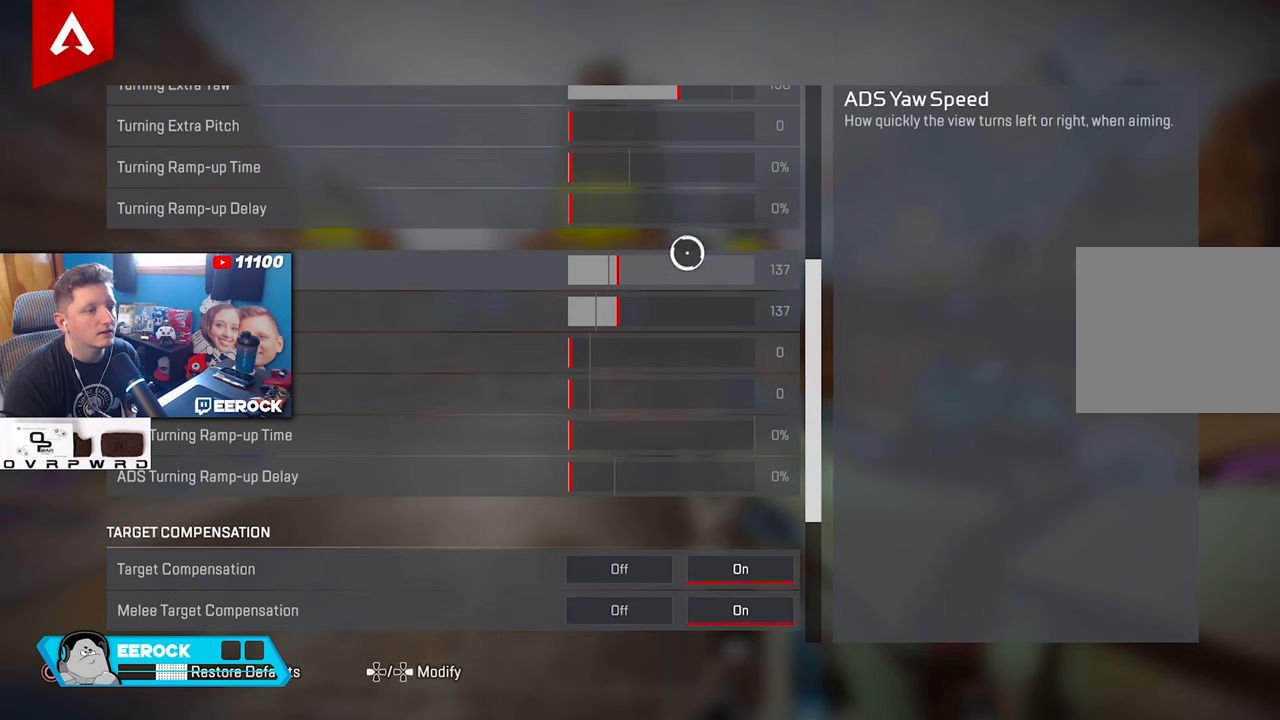
{"buttons": [], "left_stick": "down-left", "right_stick": "center", "events": [[50, "left_stick", "center"], [67, "right_stick", "up"], [384, "right_stick", "center"], [467, "left_stick", "down-left"]]}
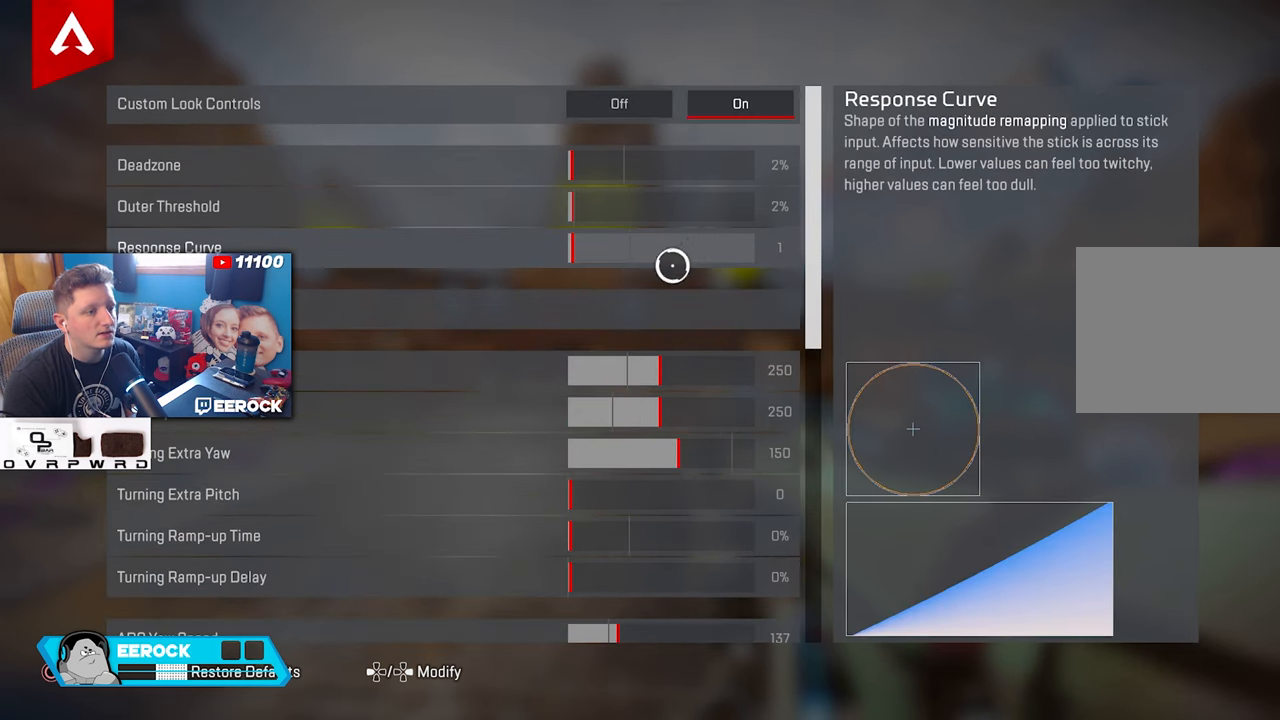
{"buttons": [], "left_stick": "down-left", "right_stick": "center", "events": [[150, "left_stick", "center"], [200, "left_stick", "right"], [250, "left_stick", "up-right"], [384, "left_stick", "up-left"], [450, "left_stick", "down-left"]]}
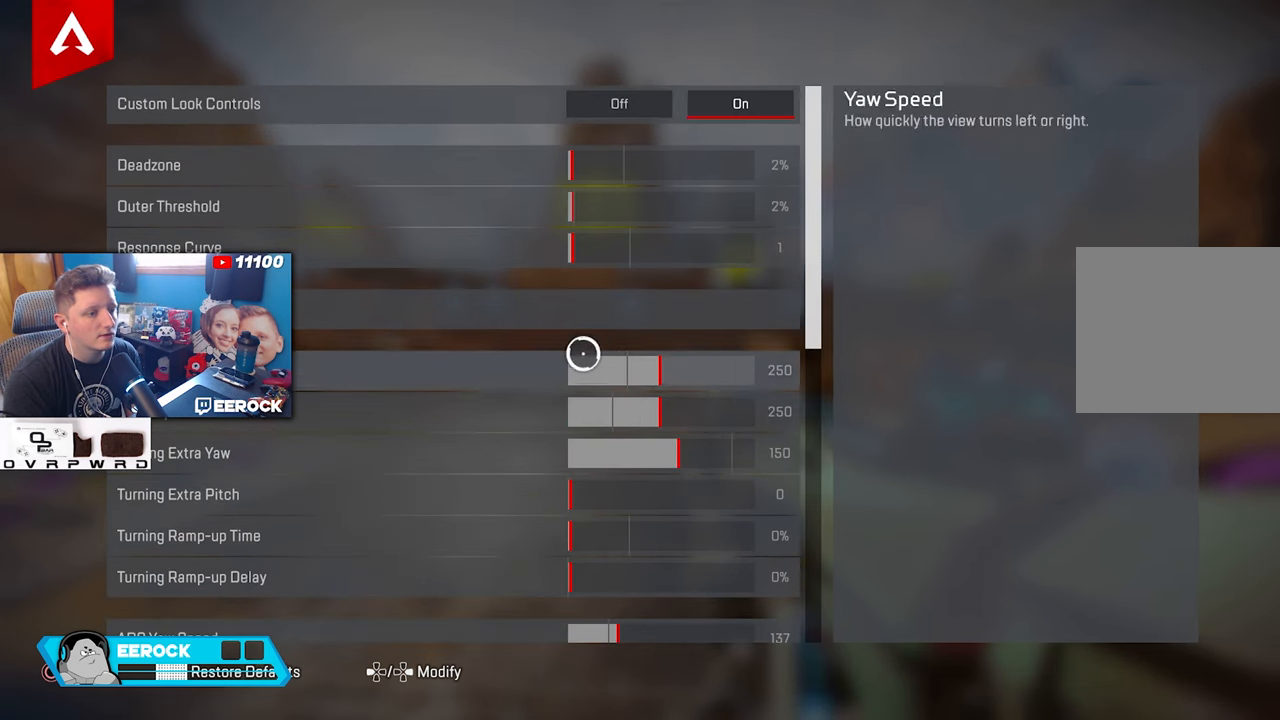
{"buttons": [], "left_stick": "up-right", "right_stick": "center", "events": [[84, "left_stick", "down-right"], [150, "left_stick", "up-right"], [250, "left_stick", "up-left"], [334, "left_stick", "down-left"], [450, "left_stick", "right"], [500, "left_stick", "up-right"]]}
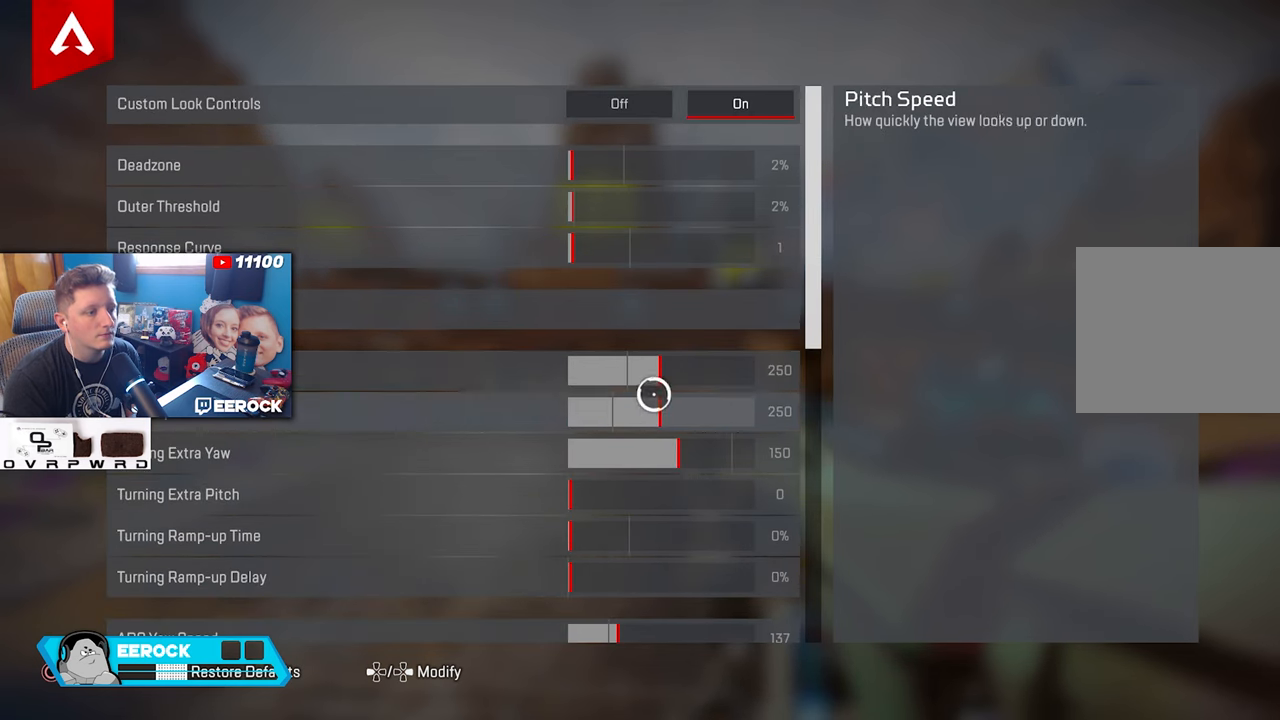
{"buttons": [], "left_stick": "center", "right_stick": "center", "events": [[117, "left_stick", "up-left"], [184, "left_stick", "down-left"], [300, "left_stick", "down-right"], [350, "left_stick", "up-right"], [467, "left_stick", "center"]]}
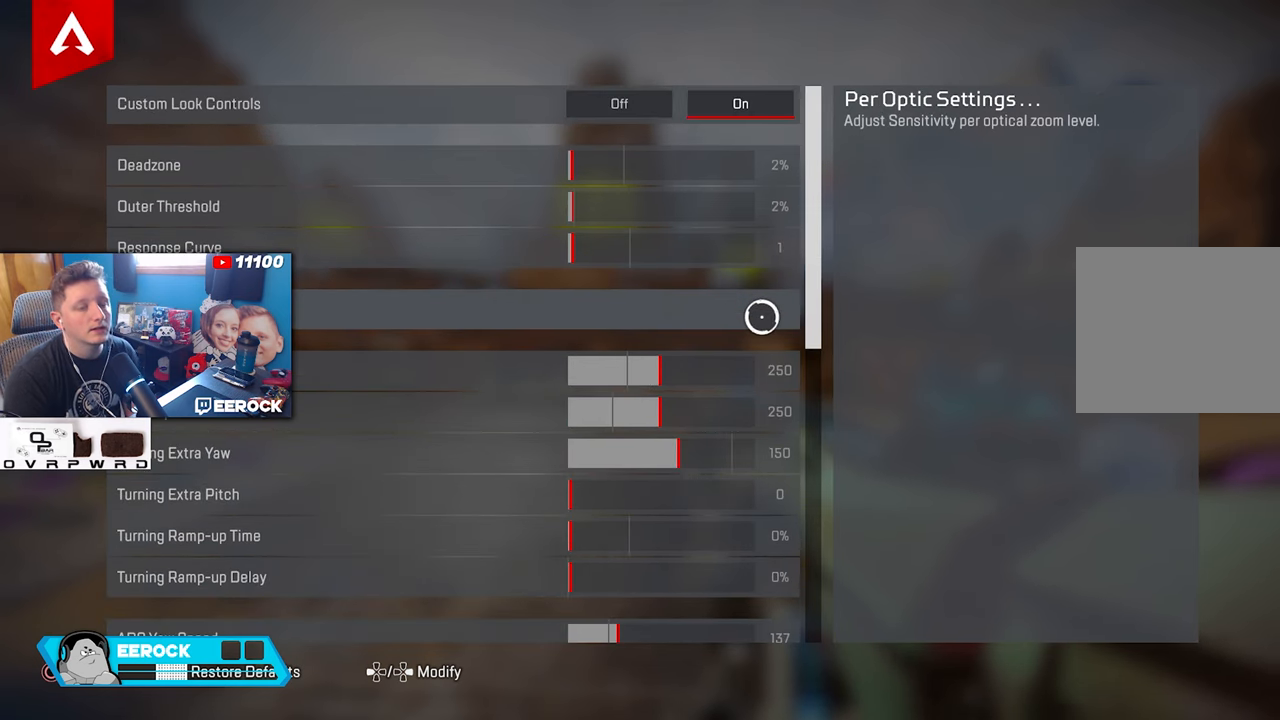
{"buttons": [], "left_stick": "center", "right_stick": "center", "events": [[250, "left_stick", "left"], [384, "left_stick", "center"]]}
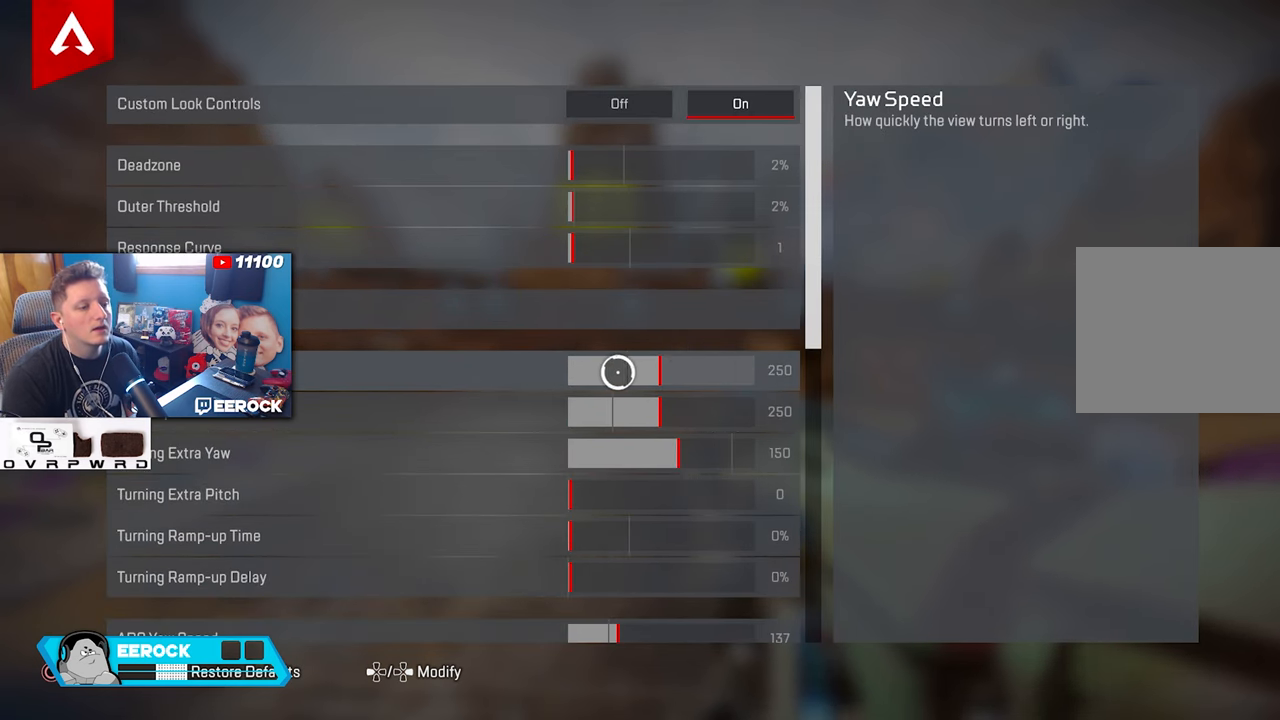
{"buttons": [], "left_stick": "right", "right_stick": "center", "events": [[50, "left_stick", "right"], [234, "left_stick", "left"], [417, "left_stick", "center"], [484, "left_stick", "right"]]}
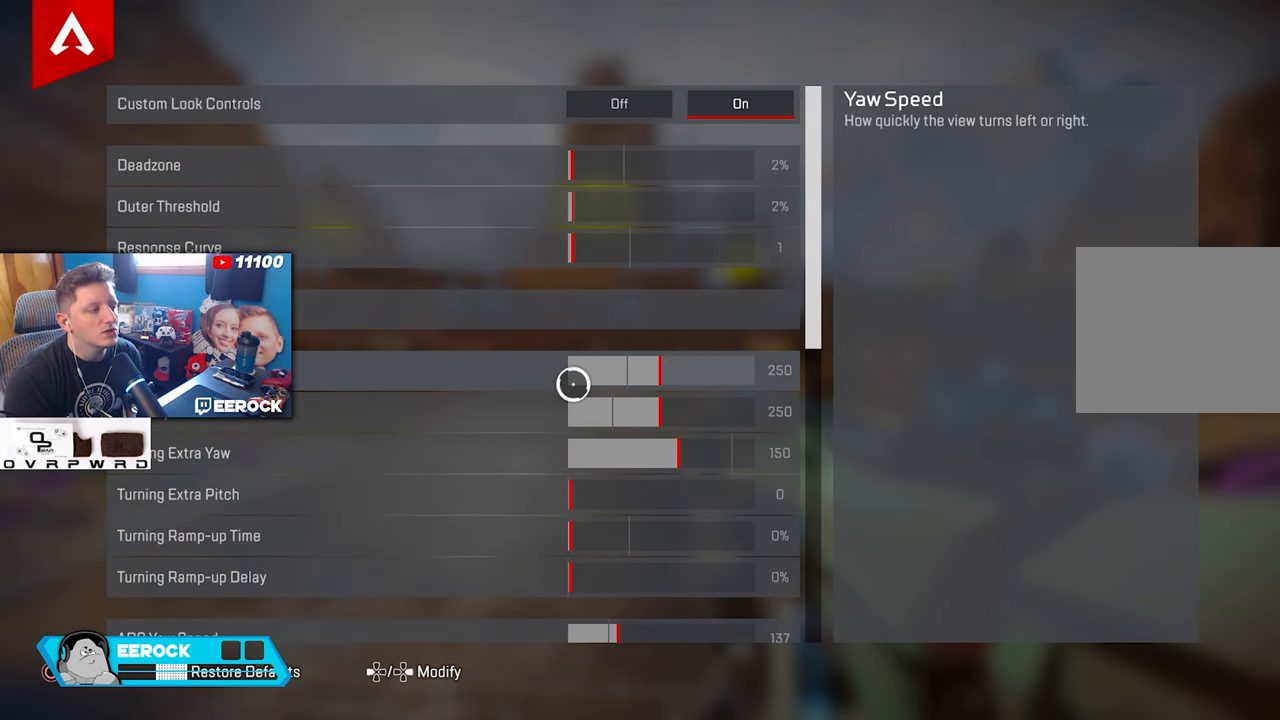
{"buttons": [], "left_stick": "right", "right_stick": "center", "events": [[167, "left_stick", "left"], [367, "left_stick", "right"]]}